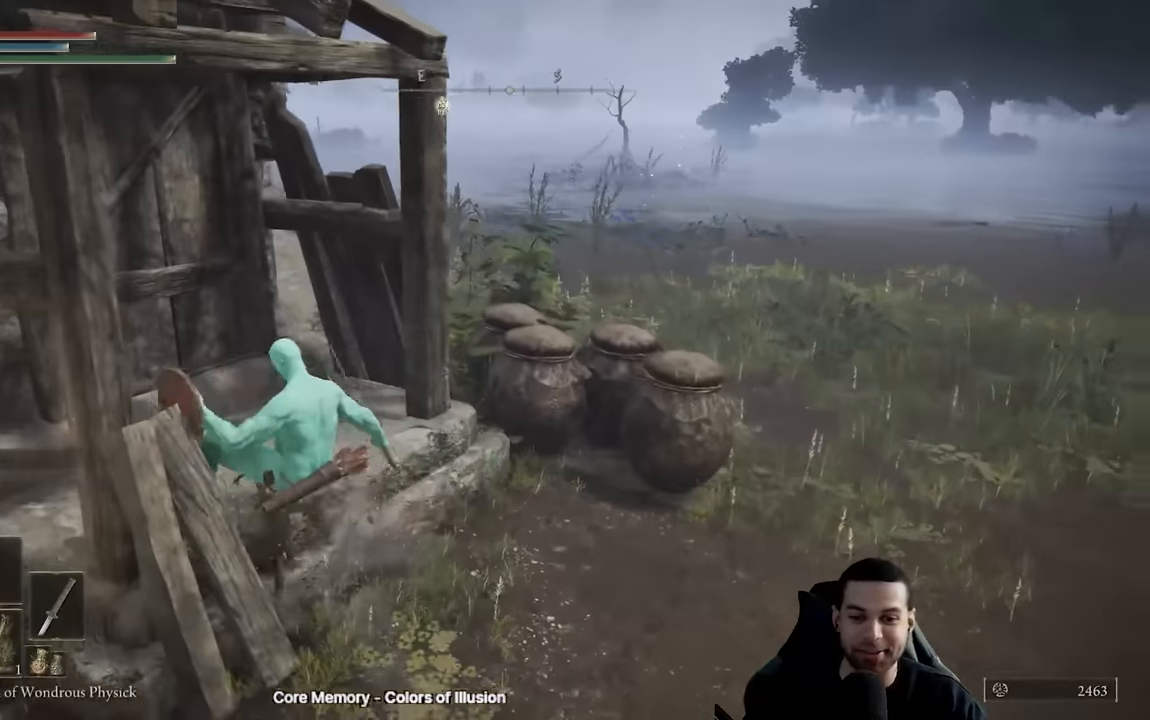
Gameplay with a controller (Xbox layout); each line is a JSON object with the inputs held at the frame after it (dt_ms = milliseconds from this image to that frame). "events" lists button and stick changes between this image and that frame as [ms after this image, input, new state], when the widget could be followed in between.
{"dt_ms": 500, "buttons": [], "left_stick": "down-right", "right_stick": "center", "events": [[17, "left_stick", "down-right"], [100, "right_stick", "down-right"], [267, "right_stick", "center"]]}
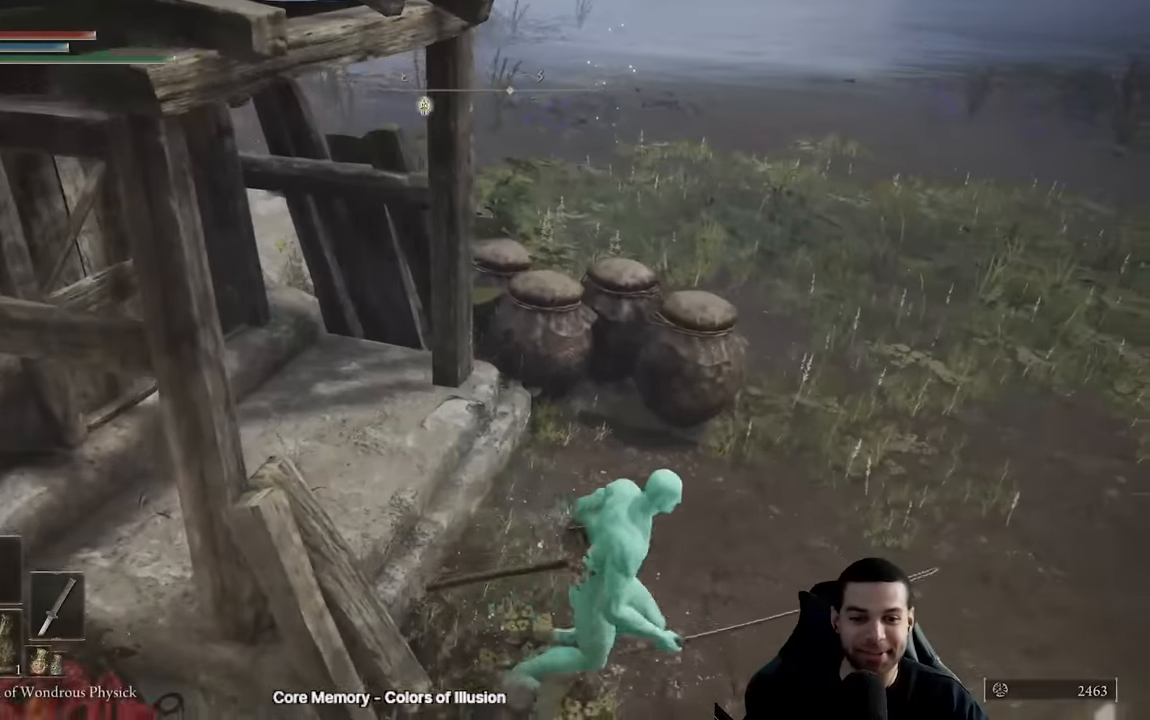
{"dt_ms": 500, "buttons": [], "left_stick": "center", "right_stick": "center", "events": [[67, "right_stick", "left"], [133, "right_stick", "center"], [233, "Y", "down"], [350, "Y", "up"], [400, "left_stick", "center"]]}
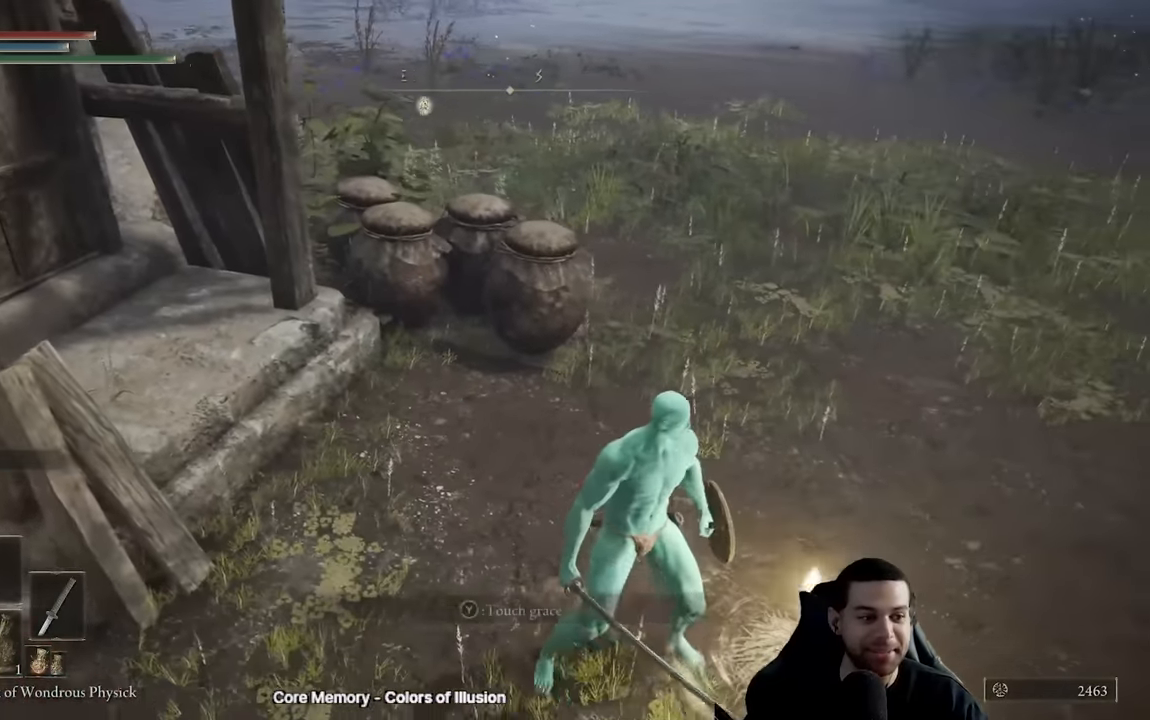
{"dt_ms": 500, "buttons": [], "left_stick": "center", "right_stick": "center", "events": [[300, "Y", "down"], [383, "Y", "up"]]}
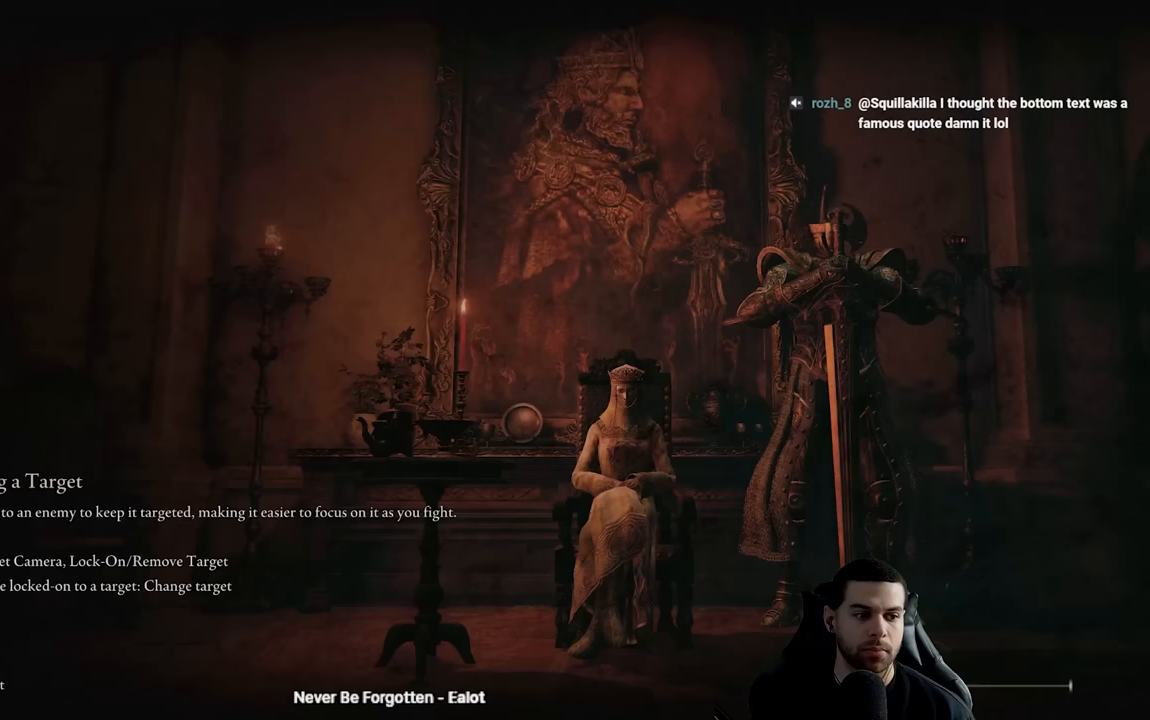
{"dt_ms": 500, "buttons": [], "left_stick": "center", "right_stick": "center", "events": []}
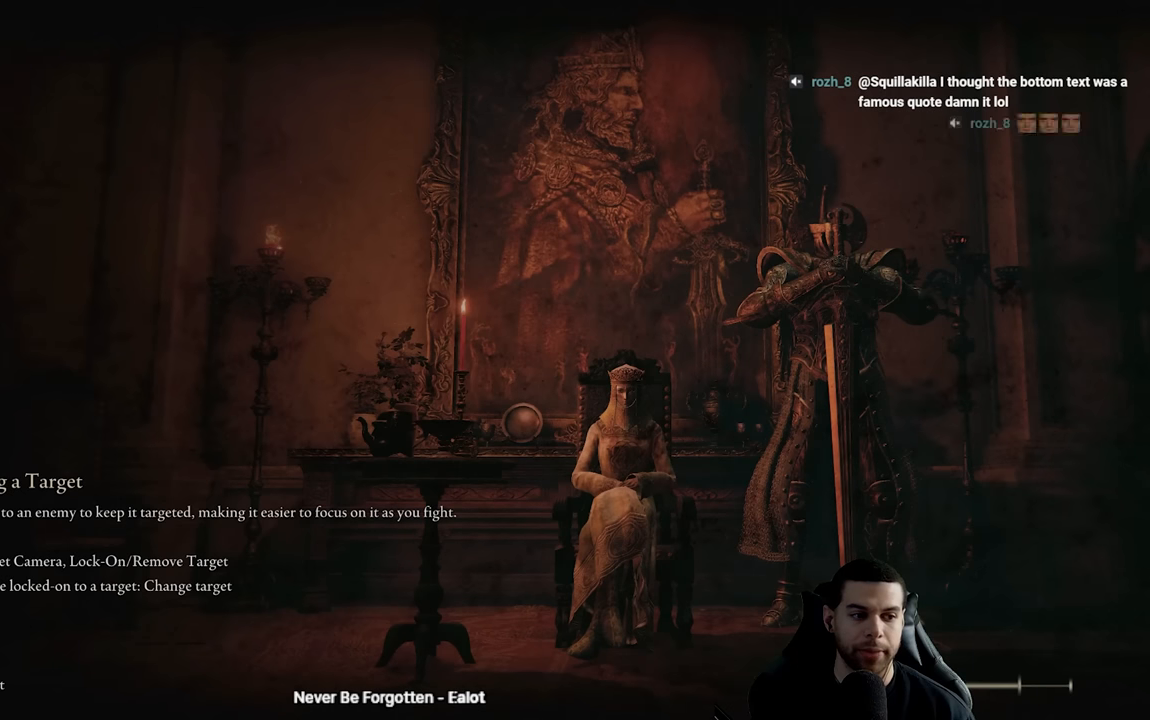
{"dt_ms": 500, "buttons": [], "left_stick": "center", "right_stick": "center", "events": []}
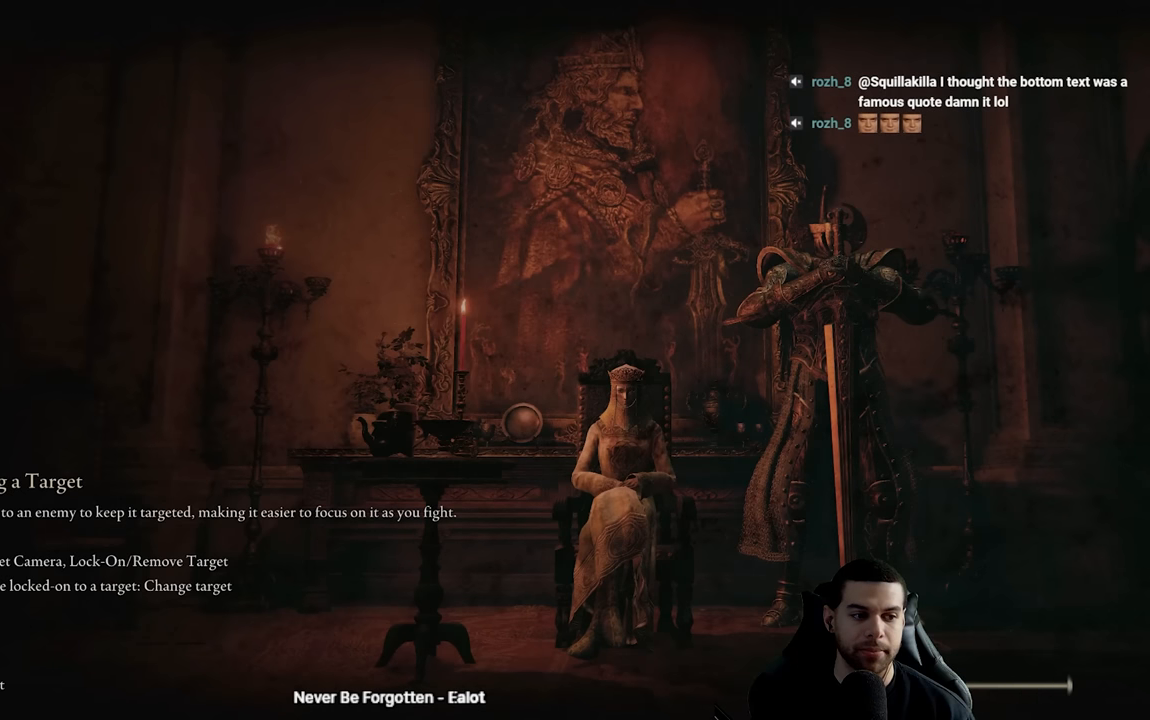
{"dt_ms": 500, "buttons": [], "left_stick": "center", "right_stick": "center", "events": []}
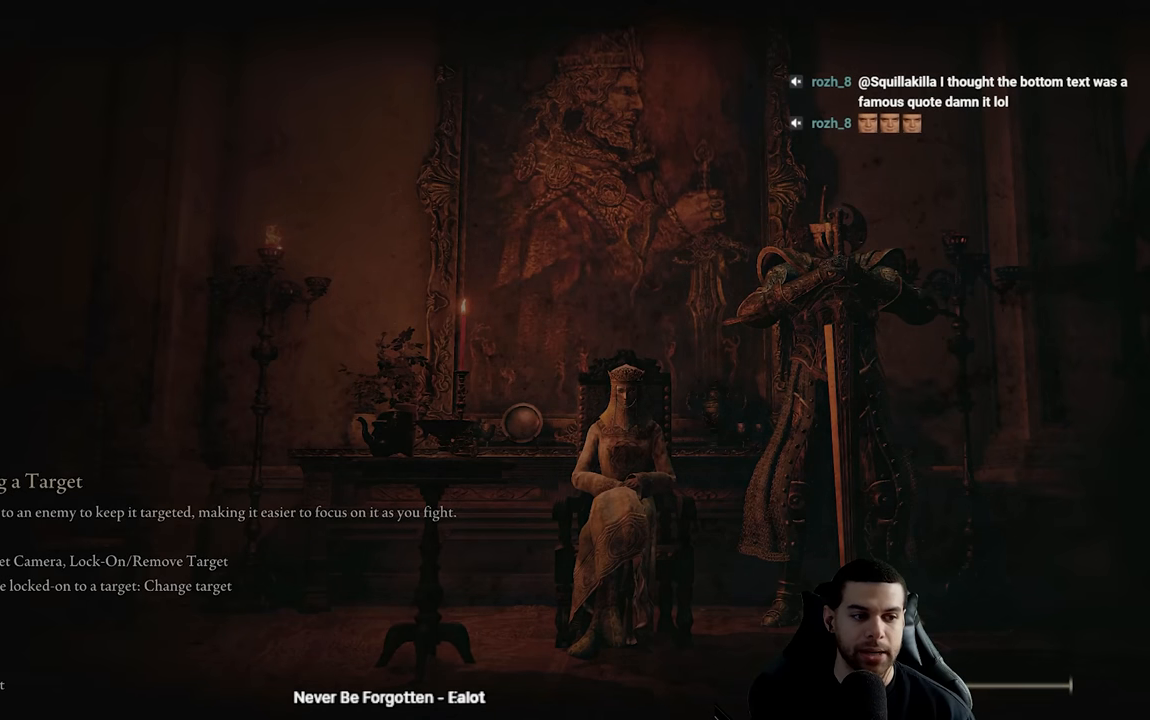
{"dt_ms": 500, "buttons": [], "left_stick": "center", "right_stick": "center", "events": []}
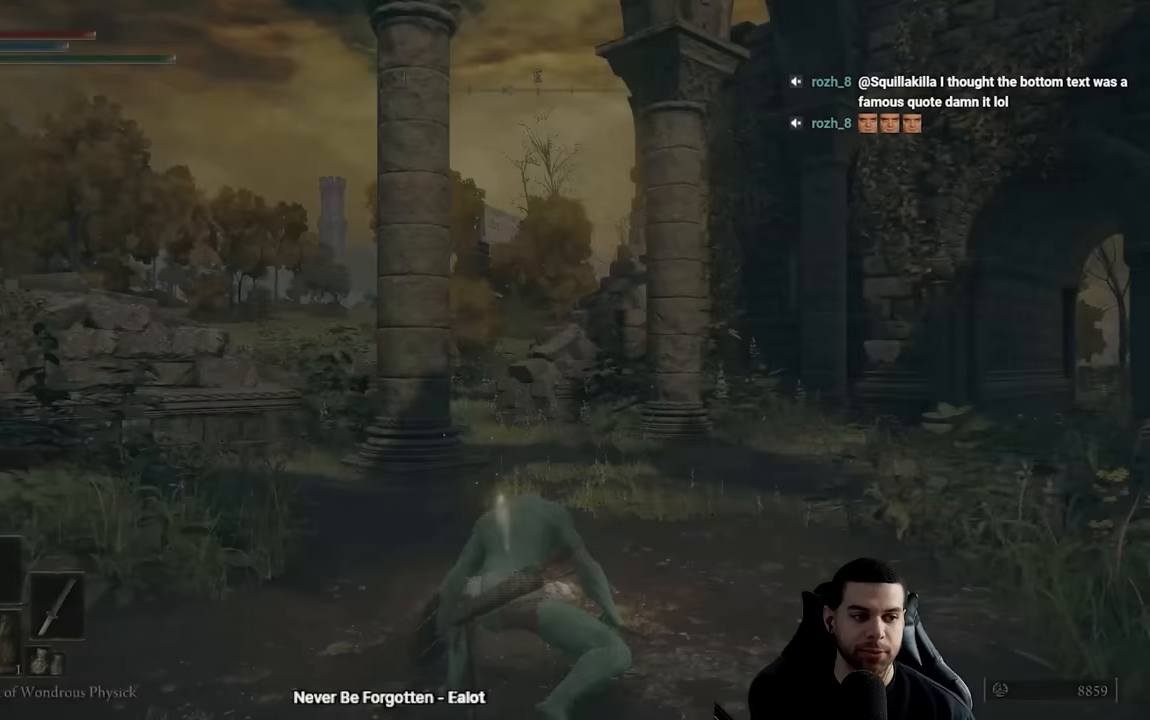
{"dt_ms": 500, "buttons": [], "left_stick": "up", "right_stick": "left", "events": [[400, "right_stick", "left"], [483, "left_stick", "up"]]}
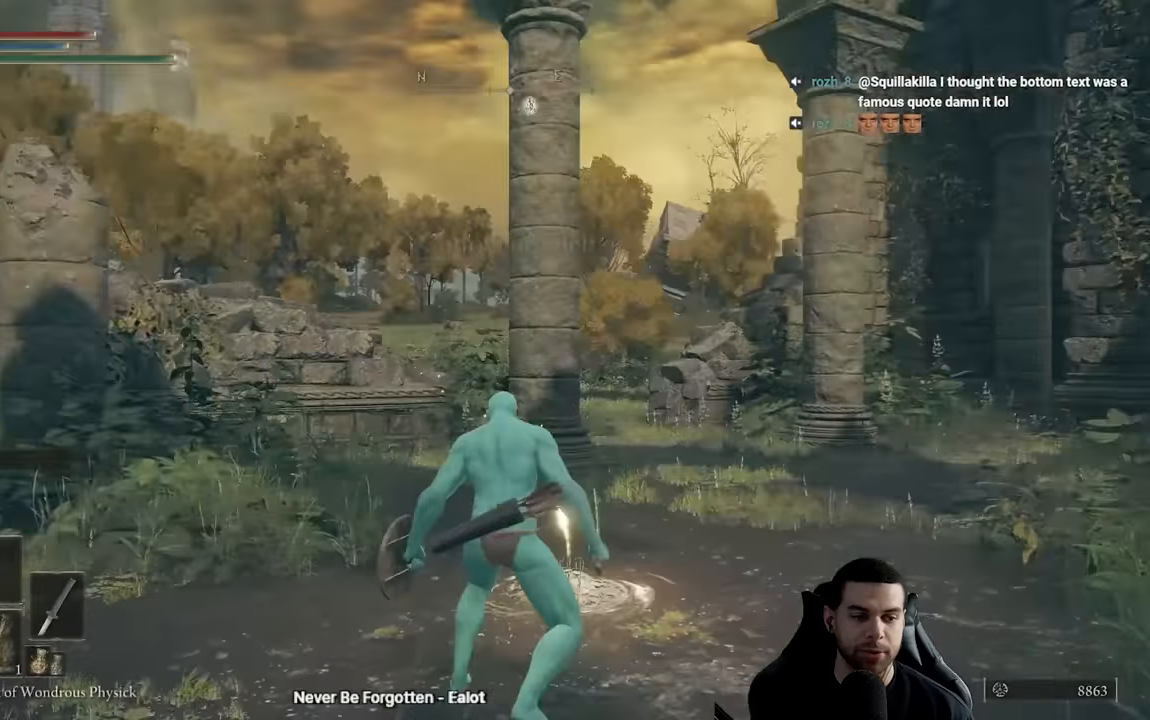
{"dt_ms": 500, "buttons": [], "left_stick": "up", "right_stick": "left", "events": [[200, "left_stick", "up-left"], [433, "left_stick", "up"]]}
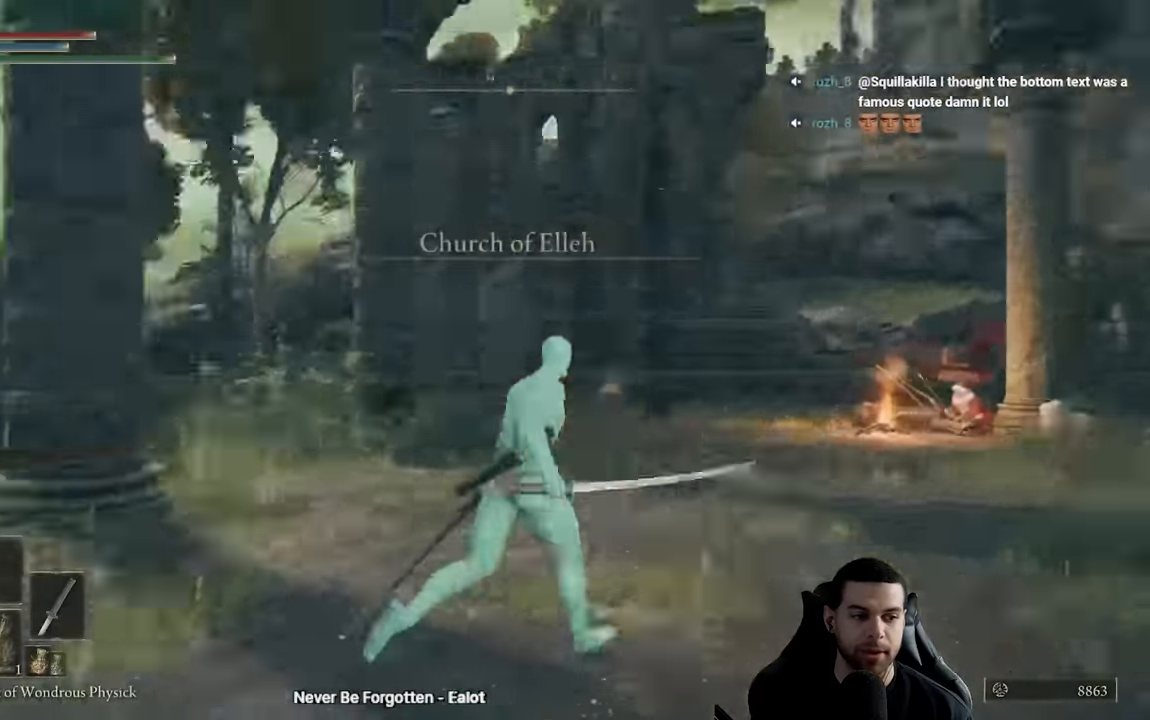
{"dt_ms": 500, "buttons": ["B"], "left_stick": "up", "right_stick": "center", "events": [[83, "right_stick", "center"], [217, "B", "down"]]}
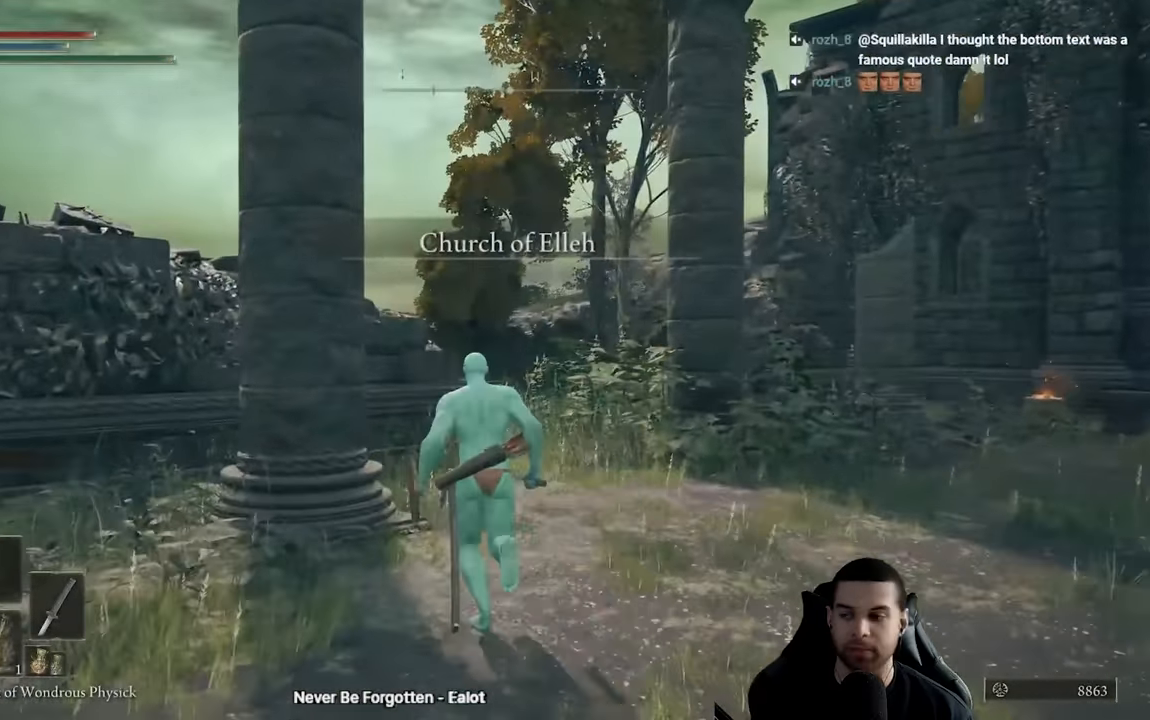
{"dt_ms": 500, "buttons": ["B", "Y", "DPAD_UP"], "left_stick": "up-right", "right_stick": "center", "events": [[67, "left_stick", "up-right"], [117, "right_stick", "down-left"], [183, "right_stick", "center"], [300, "Y", "down"], [483, "DPAD_UP", "down"]]}
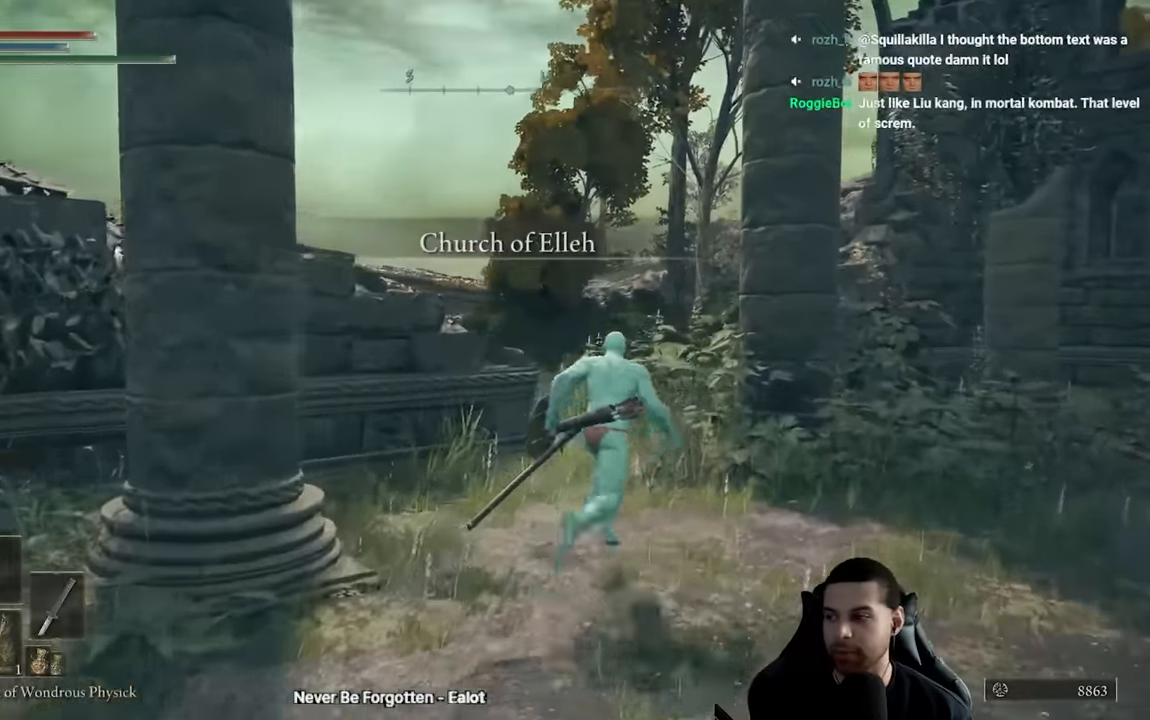
{"dt_ms": 500, "buttons": ["B"], "left_stick": "up", "right_stick": "center", "events": [[100, "DPAD_UP", "up"], [133, "left_stick", "up"], [333, "Y", "up"]]}
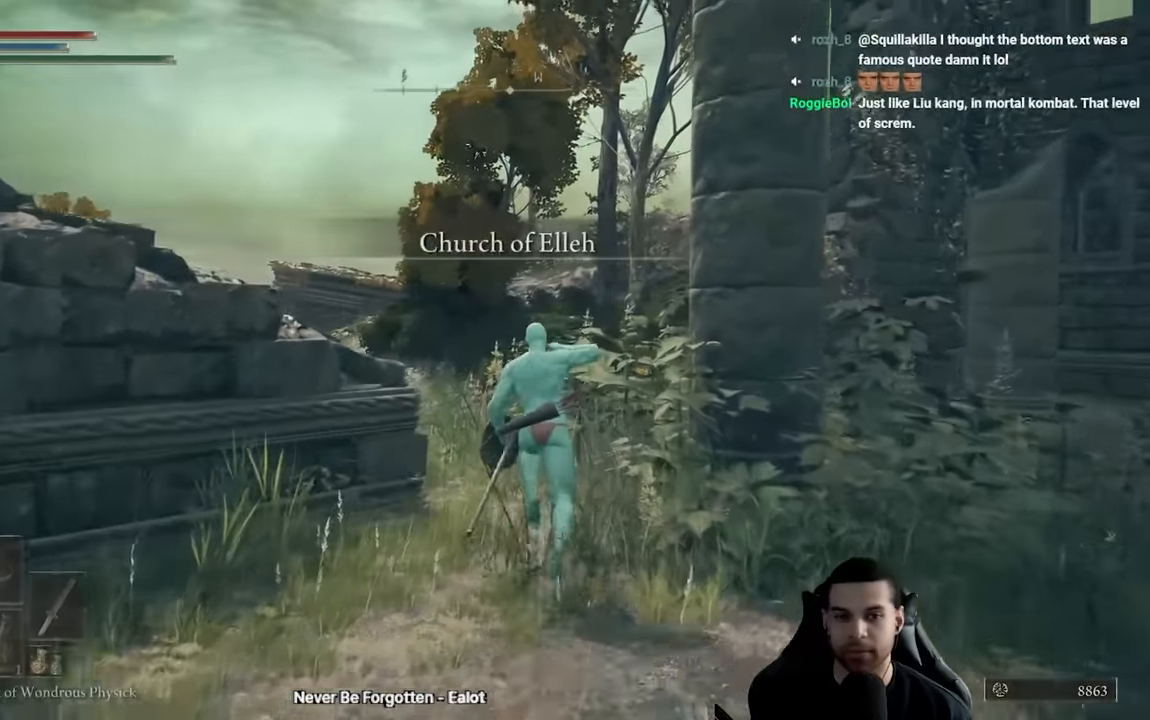
{"dt_ms": 500, "buttons": [], "left_stick": "up", "right_stick": "down-left", "events": [[133, "B", "up"], [133, "left_stick", "up-left"], [250, "left_stick", "up"], [267, "right_stick", "down-left"]]}
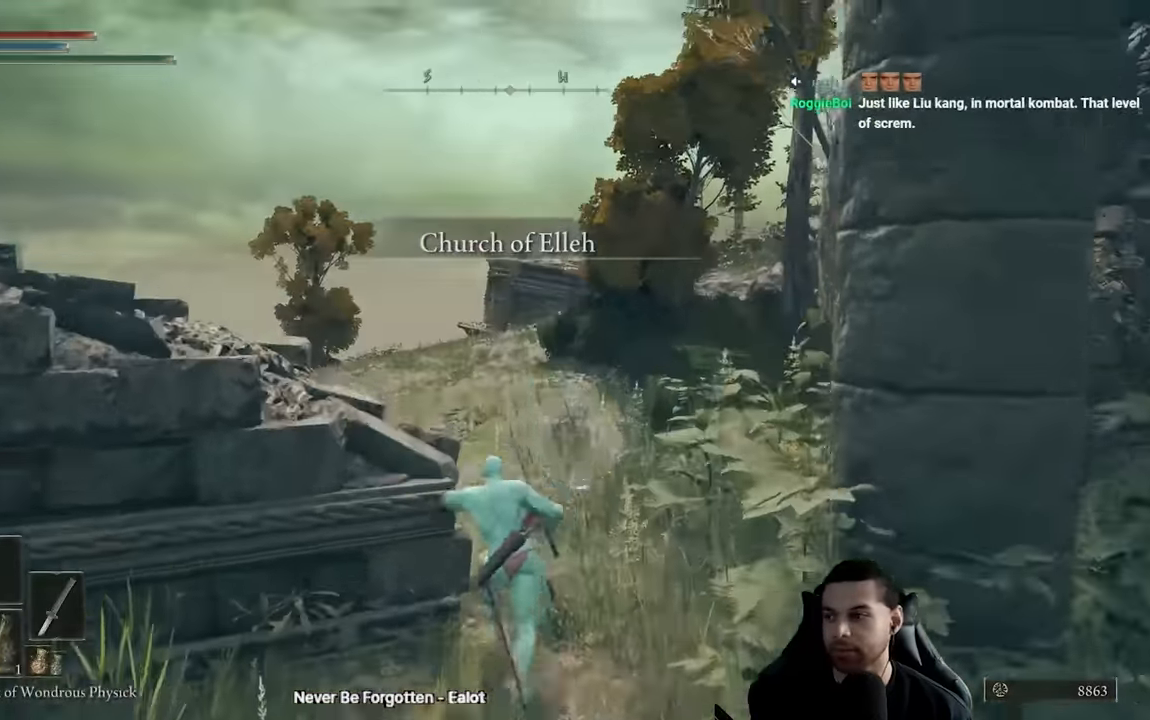
{"dt_ms": 500, "buttons": [], "left_stick": "up", "right_stick": "center", "events": [[133, "right_stick", "center"], [233, "right_stick", "down-left"], [350, "right_stick", "center"]]}
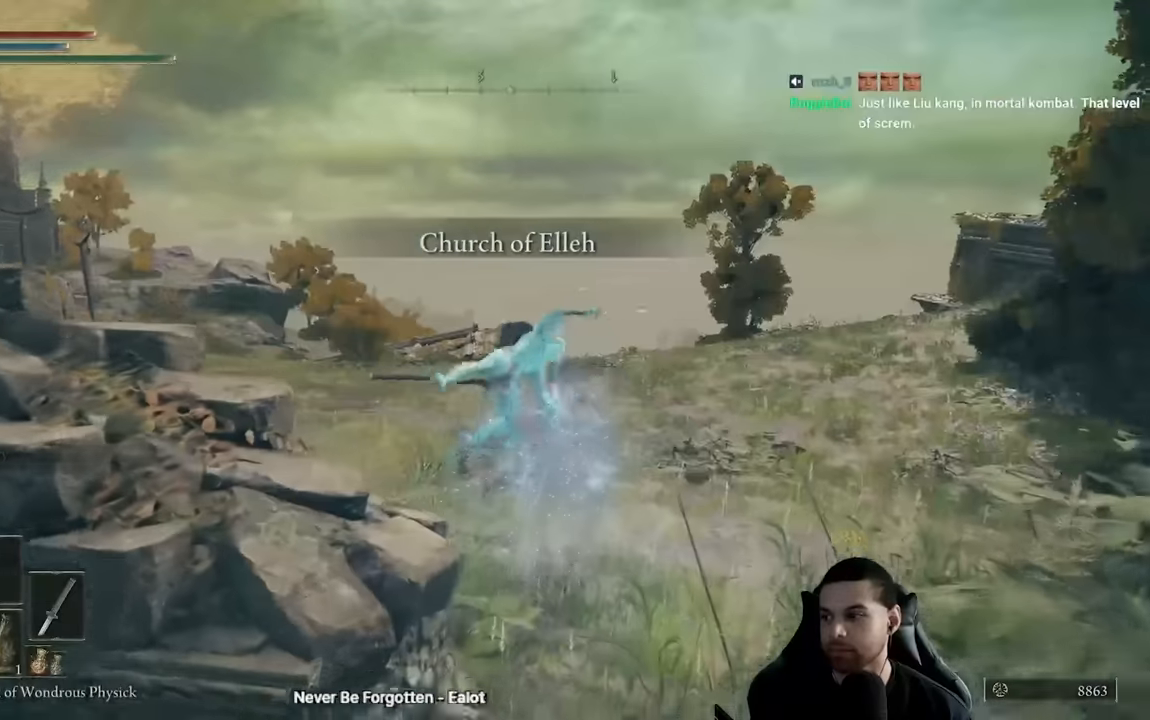
{"dt_ms": 500, "buttons": ["B"], "left_stick": "up", "right_stick": "center", "events": [[133, "B", "down"], [133, "left_stick", "up-left"], [216, "B", "up"], [300, "B", "down"], [400, "B", "up"], [433, "left_stick", "up"], [466, "B", "down"]]}
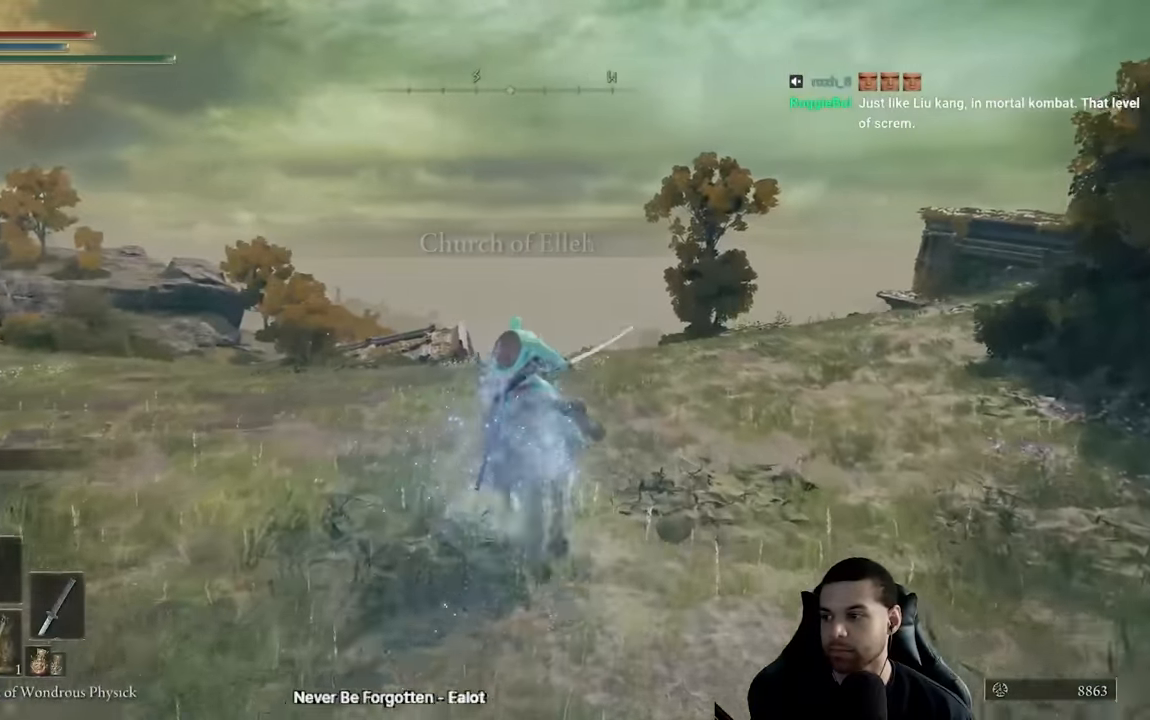
{"dt_ms": 500, "buttons": ["B"], "left_stick": "up", "right_stick": "center"}
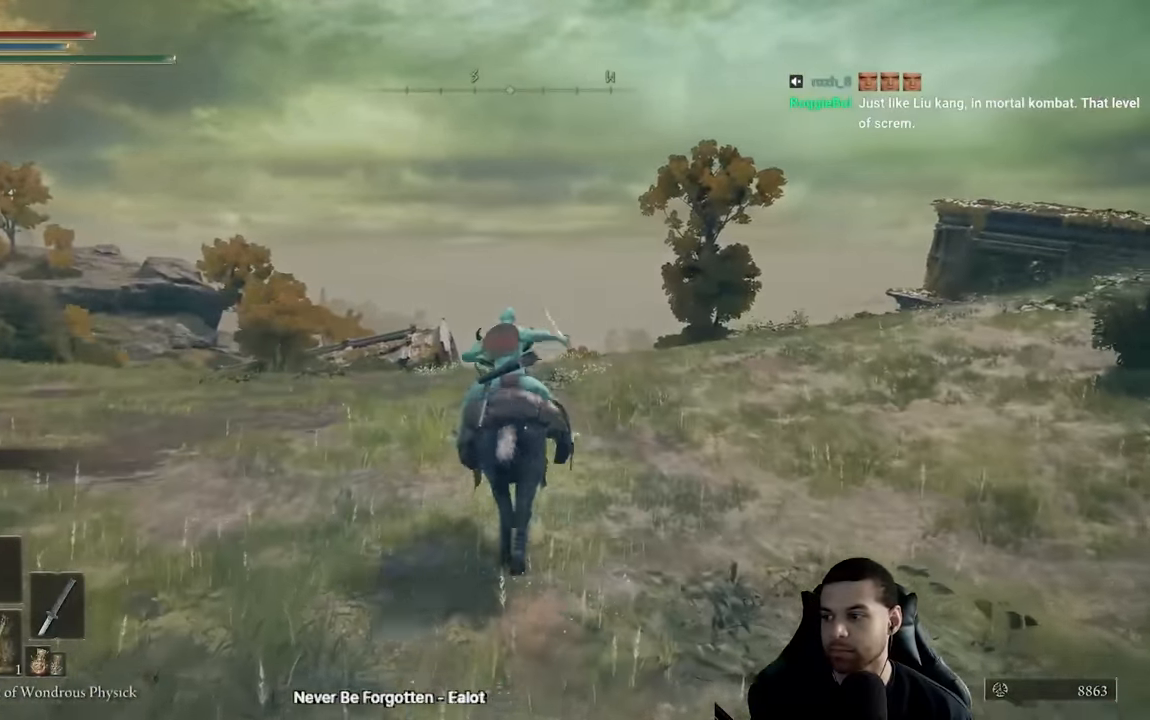
{"dt_ms": 500, "buttons": ["B"], "left_stick": "up", "right_stick": "center", "events": [[50, "B", "up"], [100, "right_stick", "down-left"], [233, "right_stick", "center"], [350, "B", "down"], [433, "B", "up"], [500, "B", "down"]]}
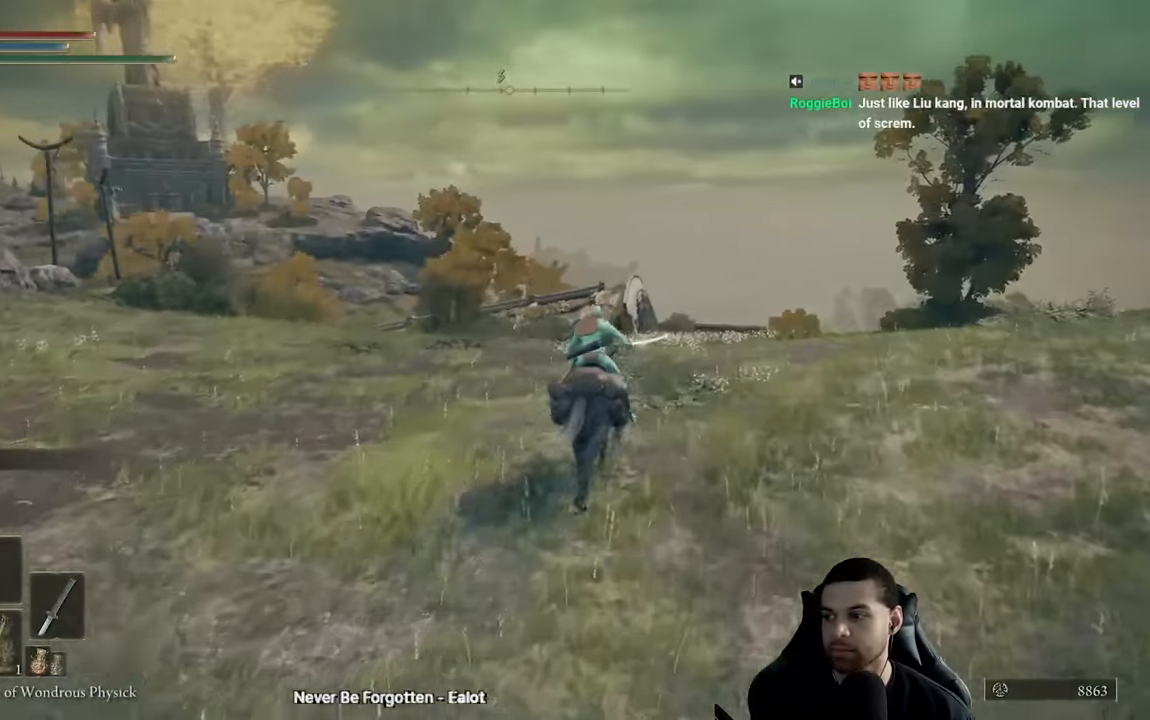
{"dt_ms": 500, "buttons": [], "left_stick": "up", "right_stick": "center", "events": [[100, "B", "up"], [183, "B", "down"], [283, "B", "up"], [366, "B", "down"], [450, "B", "up"]]}
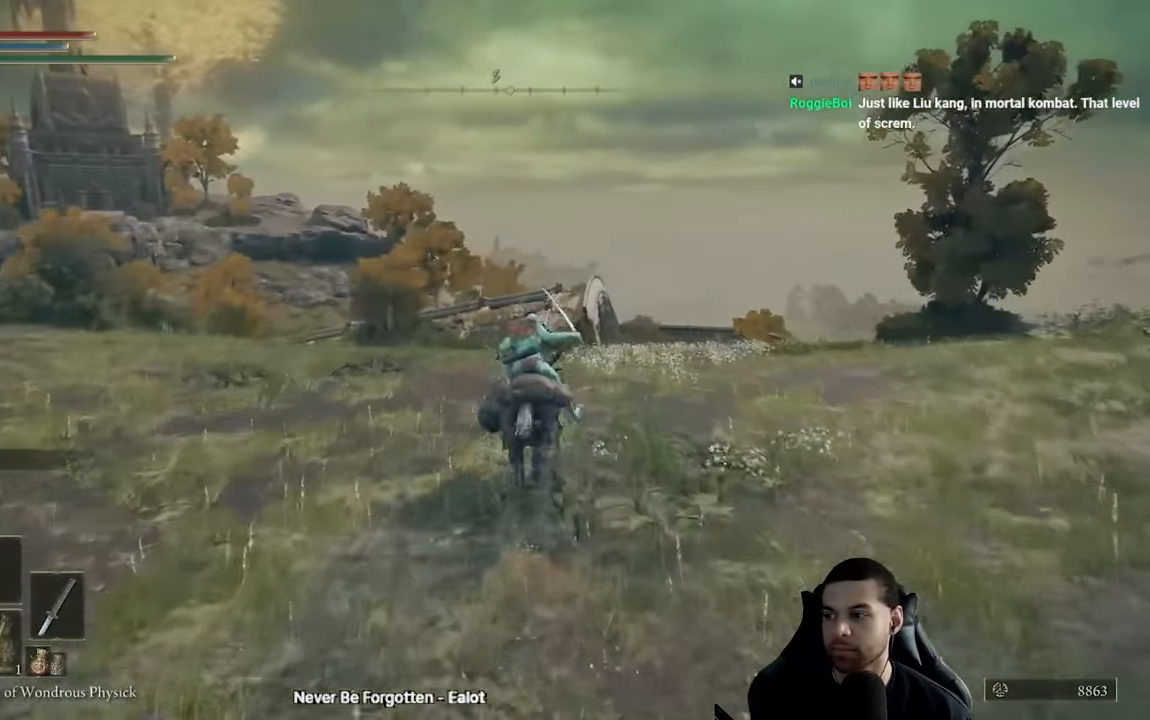
{"dt_ms": 1000, "buttons": [], "left_stick": "up", "right_stick": "center"}
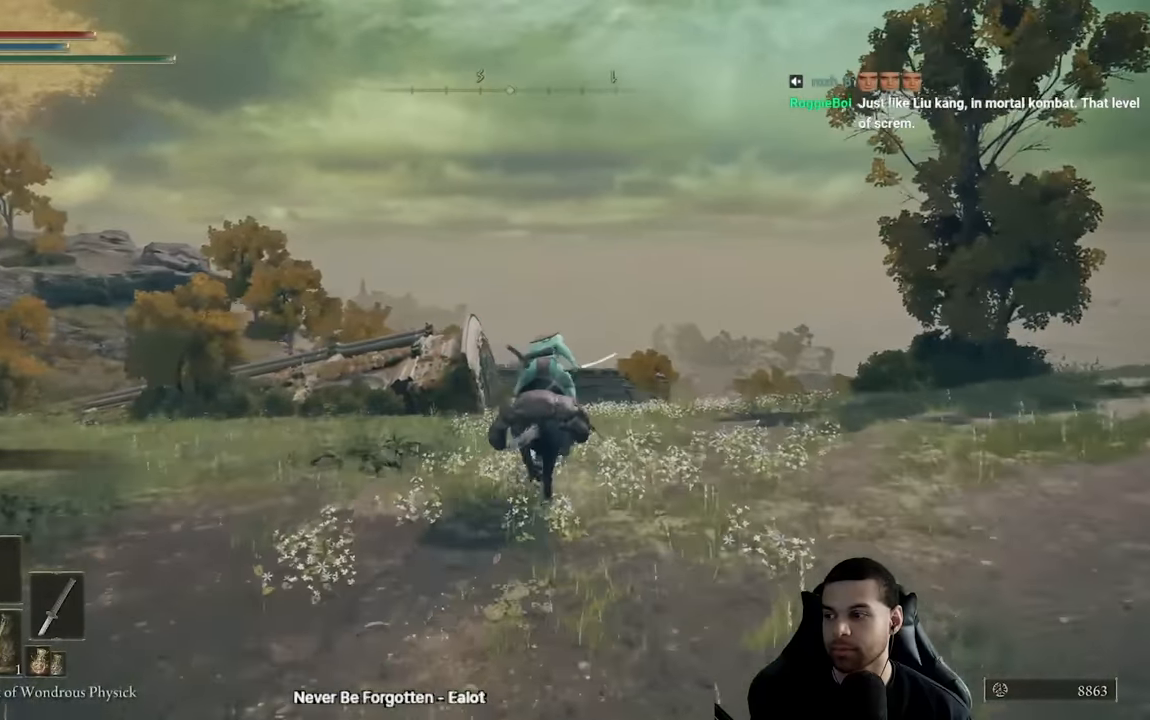
{"dt_ms": 500, "buttons": [], "left_stick": "up", "right_stick": "center", "events": [[50, "right_stick", "right"], [116, "right_stick", "center"], [233, "B", "down"], [300, "B", "up"], [400, "B", "down"], [466, "B", "up"]]}
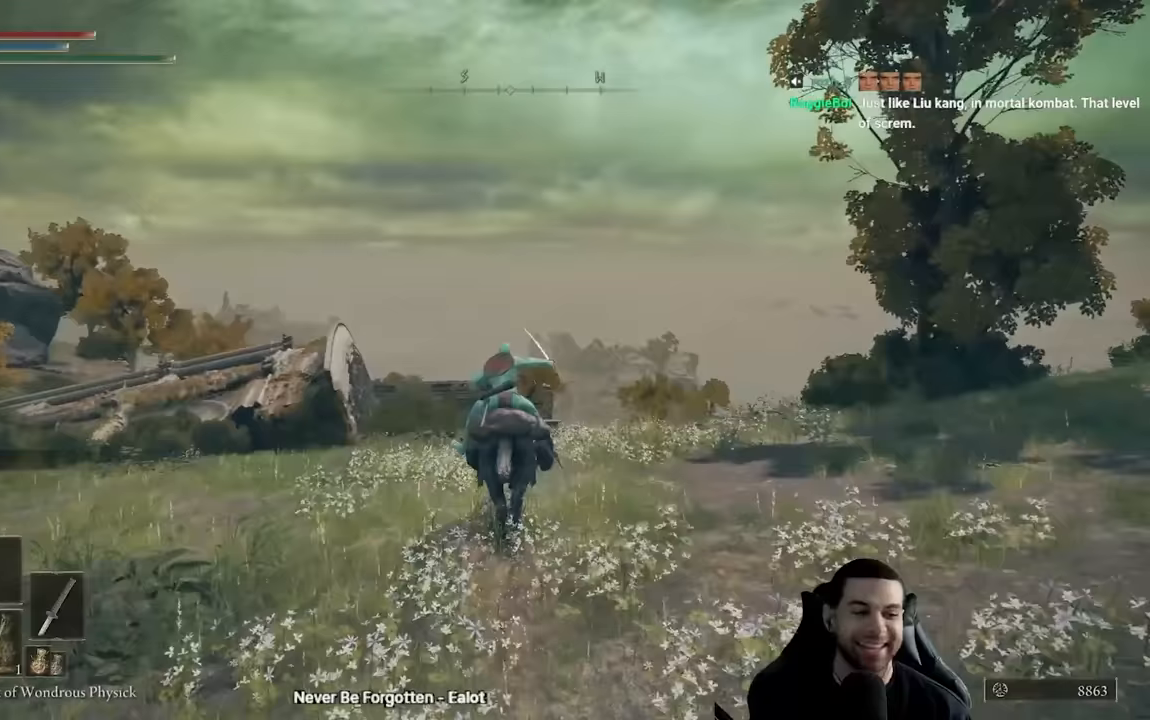
{"dt_ms": 500, "buttons": [], "left_stick": "up", "right_stick": "center", "events": [[67, "B", "down"], [150, "B", "up"], [233, "B", "down"], [333, "B", "up"], [417, "B", "down"], [500, "B", "up"]]}
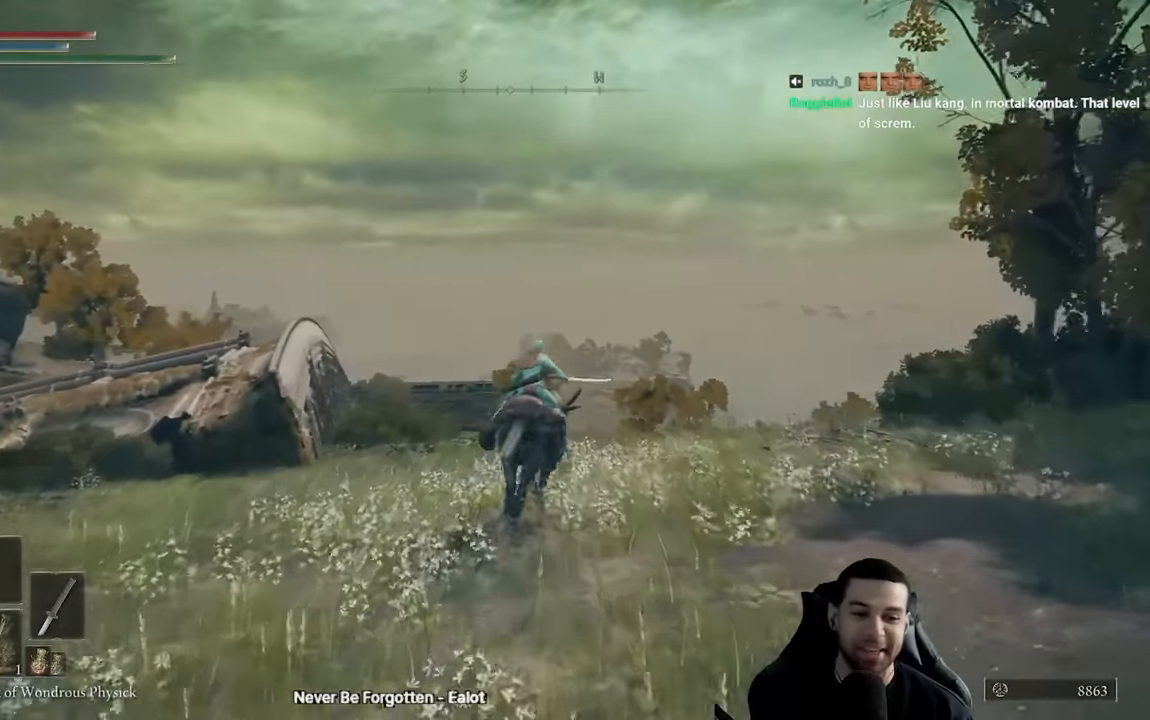
{"dt_ms": 500, "buttons": [], "left_stick": "up", "right_stick": "down-right", "events": [[67, "B", "down"], [167, "B", "up"], [417, "right_stick", "down-right"]]}
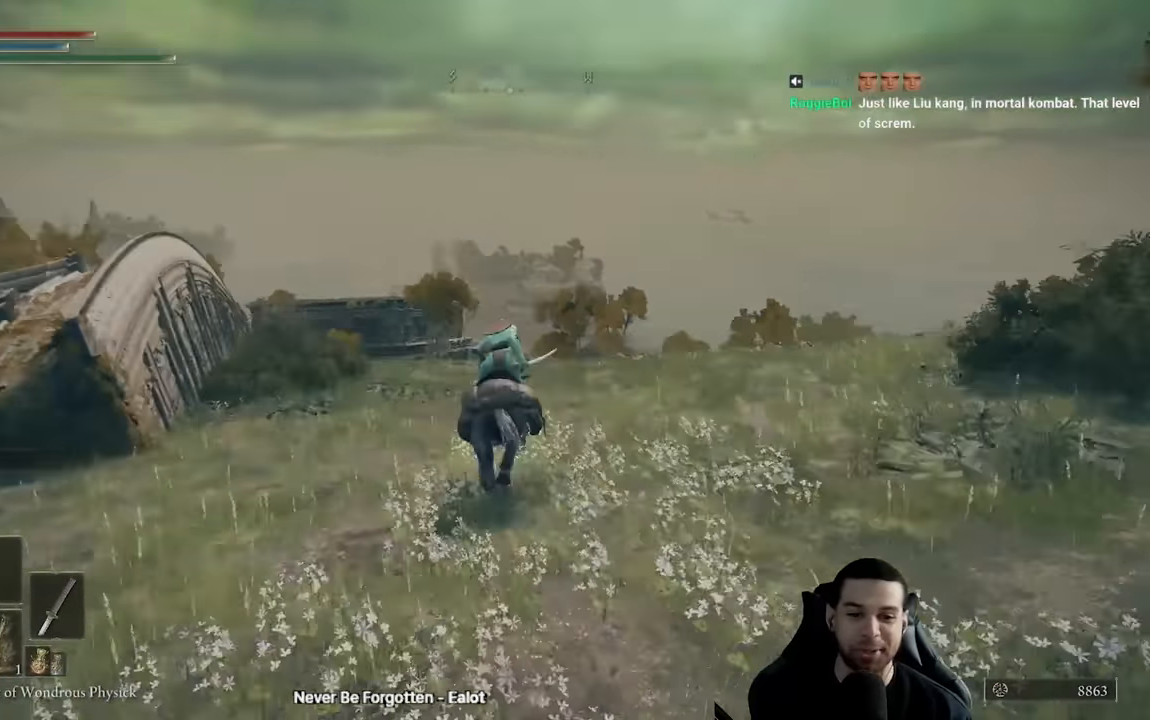
{"dt_ms": 500, "buttons": ["B"], "left_stick": "up", "right_stick": "center", "events": [[33, "right_stick", "center"], [133, "B", "down"], [200, "B", "up"], [300, "B", "down"], [367, "B", "up"], [467, "B", "down"]]}
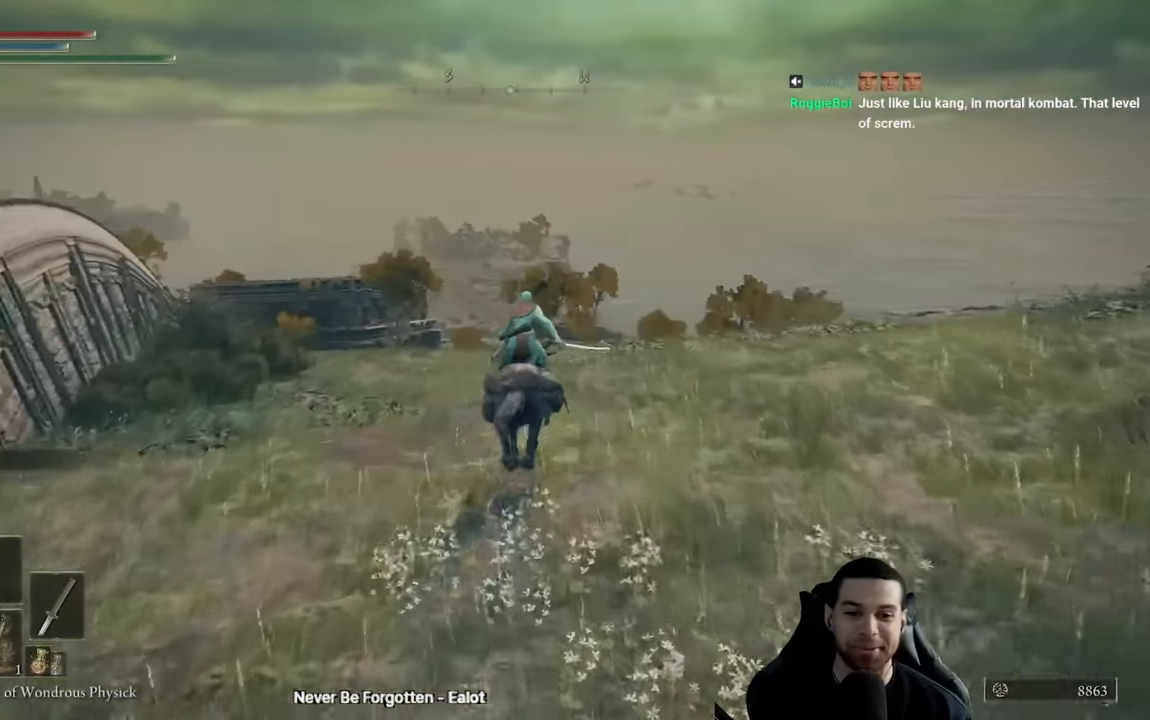
{"dt_ms": 500, "buttons": ["B"], "left_stick": "up", "right_stick": "center", "events": [[50, "B", "up"], [100, "B", "down"], [200, "B", "up"], [283, "B", "down"], [383, "B", "up"], [467, "B", "down"]]}
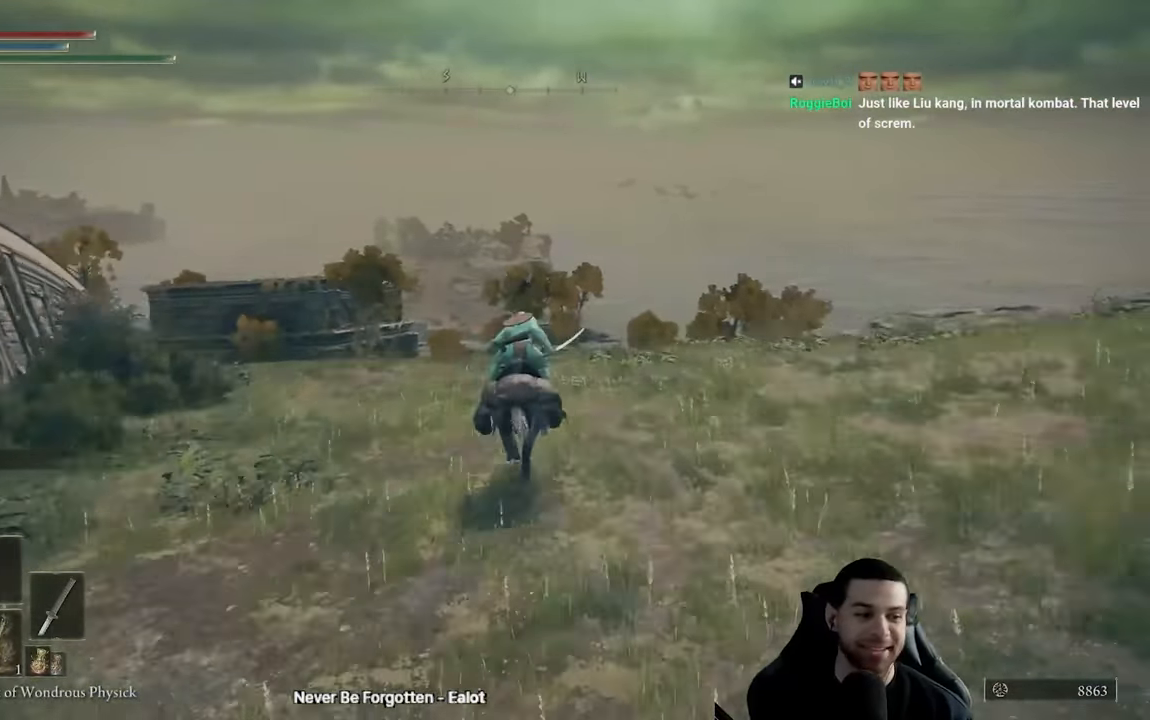
{"dt_ms": 500, "buttons": [], "left_stick": "up-right", "right_stick": "center", "events": [[133, "B", "up"], [150, "left_stick", "up-right"], [267, "right_stick", "down-right"], [483, "right_stick", "center"]]}
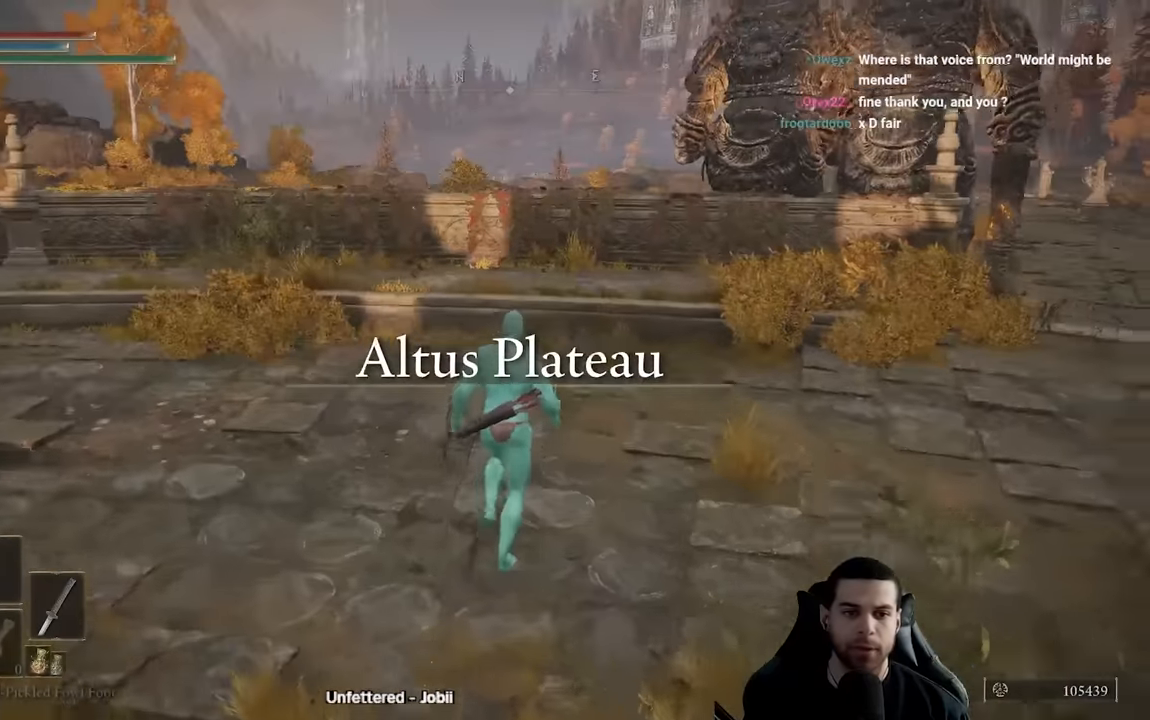
{"dt_ms": 500, "buttons": ["SELECT"], "left_stick": "center", "right_stick": "center", "events": [[17, "left_stick", "center"], [500, "SELECT", "down"]]}
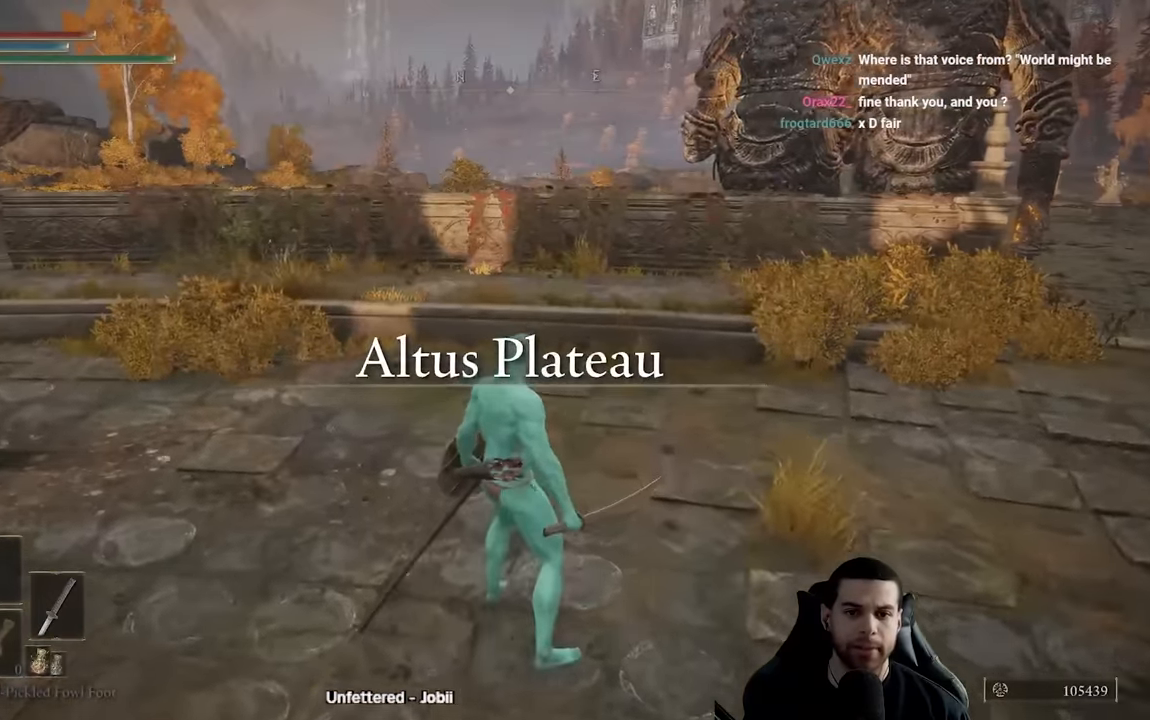
{"dt_ms": 500, "buttons": [], "left_stick": "center", "right_stick": "center", "events": [[83, "SELECT", "up"]]}
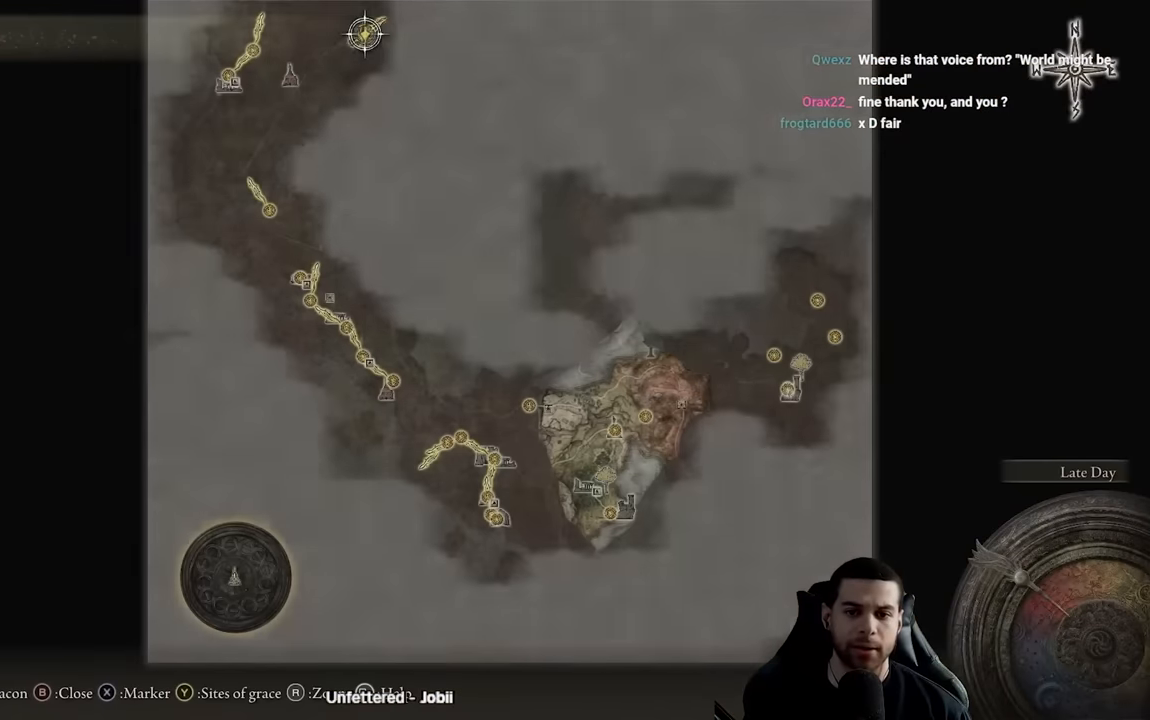
{"dt_ms": 500, "buttons": [], "left_stick": "down", "right_stick": "center", "events": [[33, "left_stick", "down-left"], [500, "left_stick", "down"]]}
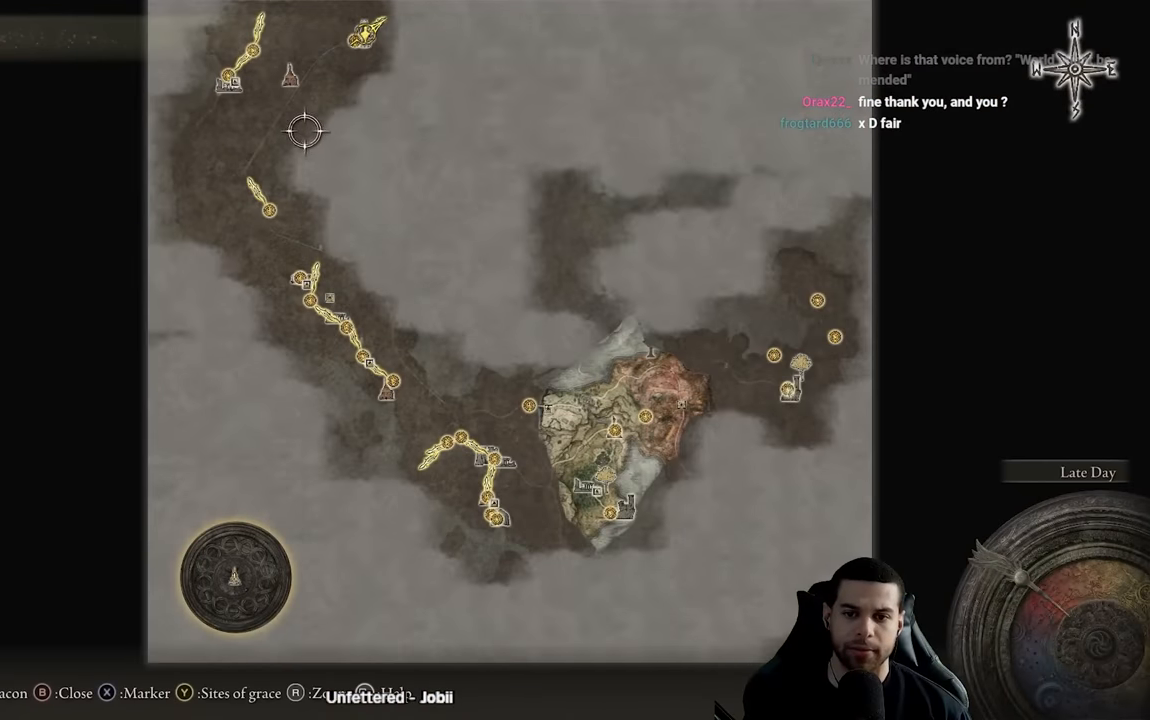
{"dt_ms": 500, "buttons": ["START"], "left_stick": "up-left", "right_stick": "center", "events": [[133, "left_stick", "center"], [250, "left_stick", "up-left"], [483, "START", "down"]]}
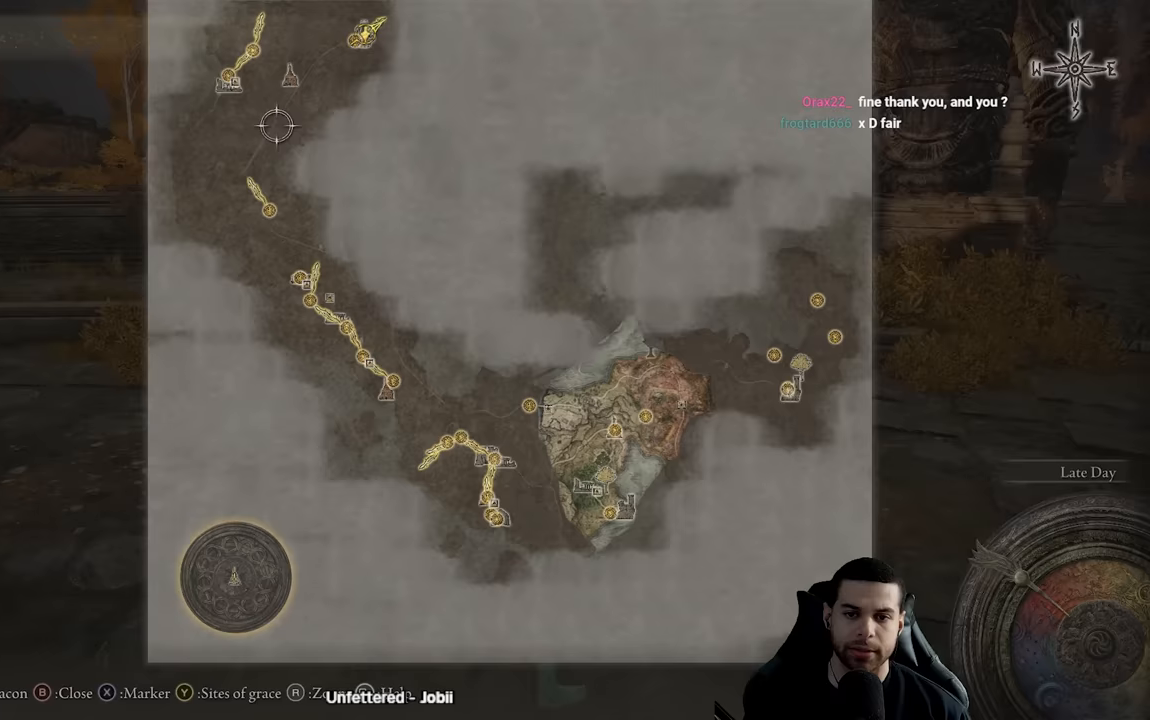
{"dt_ms": 500, "buttons": ["B"], "left_stick": "up-left", "right_stick": "center", "events": [[83, "START", "up"], [433, "B", "down"]]}